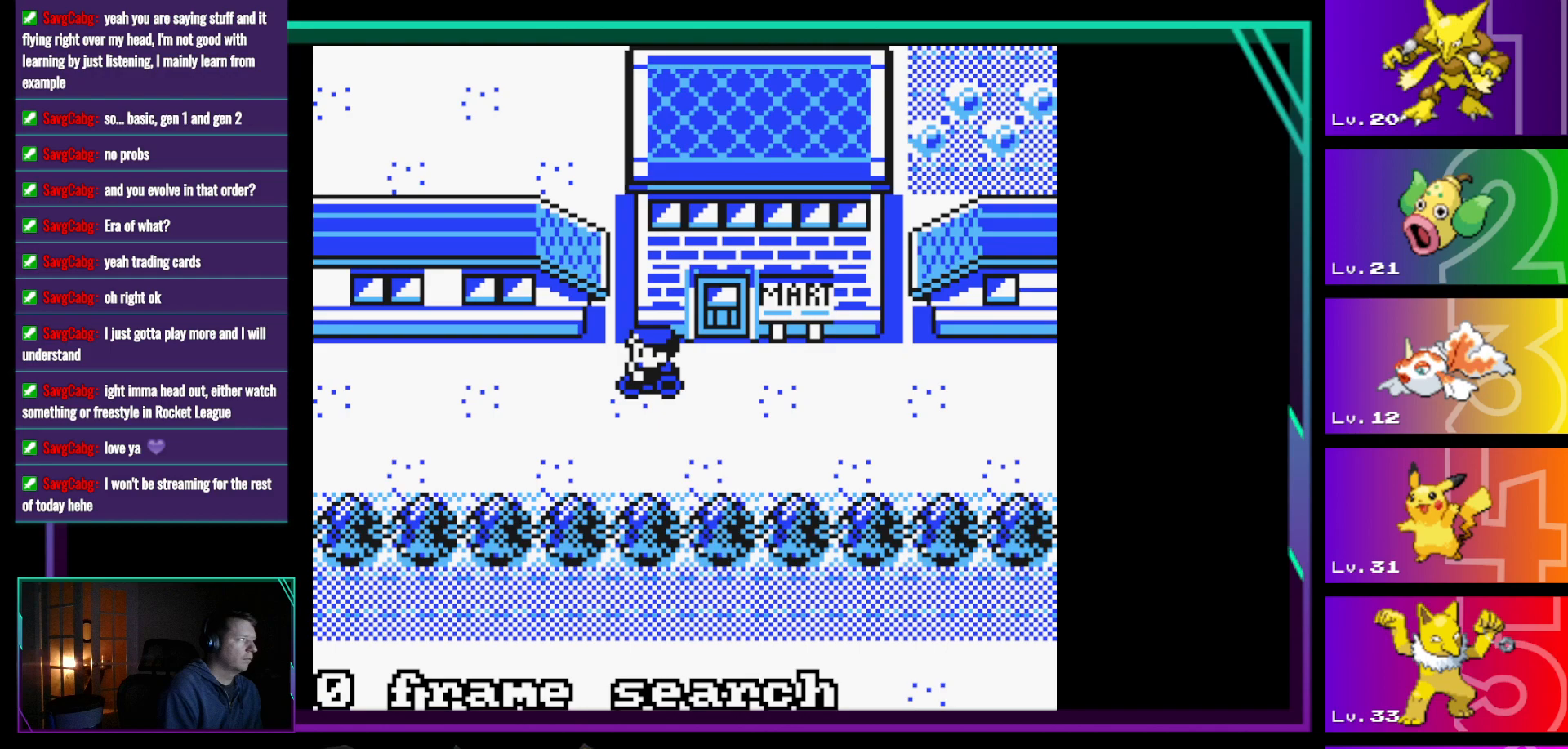
Gameplay with a controller (Nintendo layout); each line is a JSON object with the inputs held at the frame after it. "events" lists button and stick changes between this image and that frame as [ms after this image, input, new state], when the widget could be followed in between. Not read: L3 R3.
{"buttons": [], "events": []}
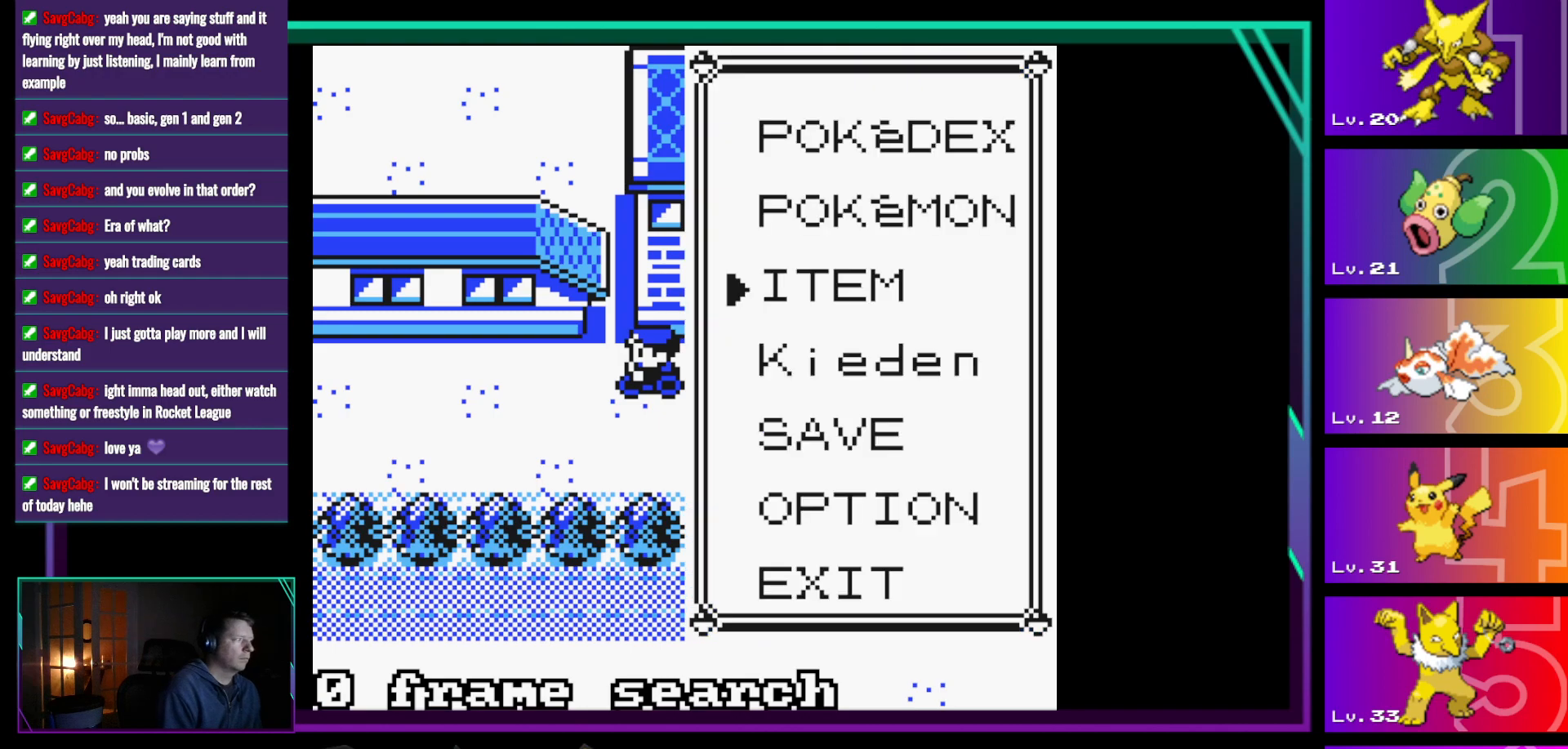
{"buttons": [], "events": []}
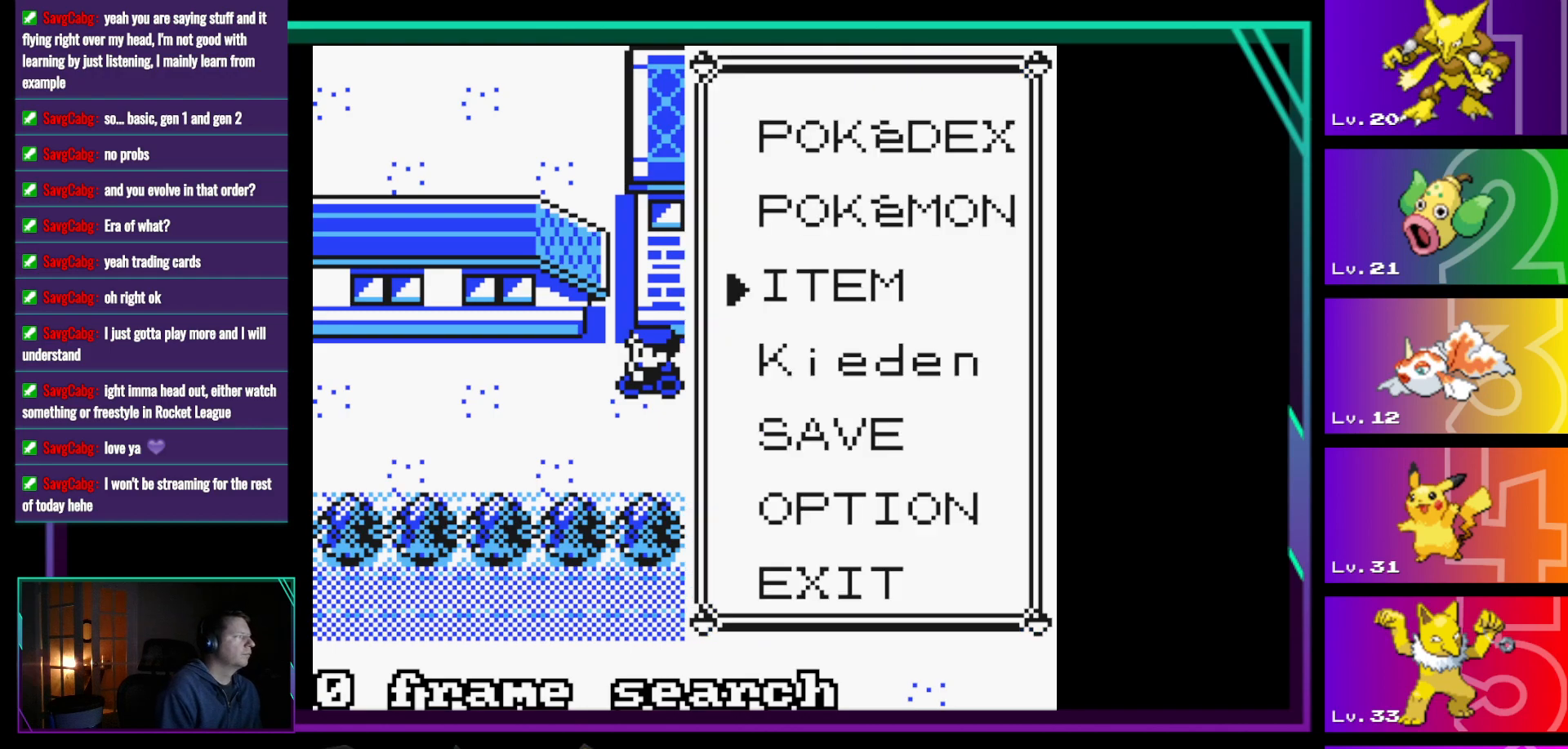
{"buttons": [], "events": []}
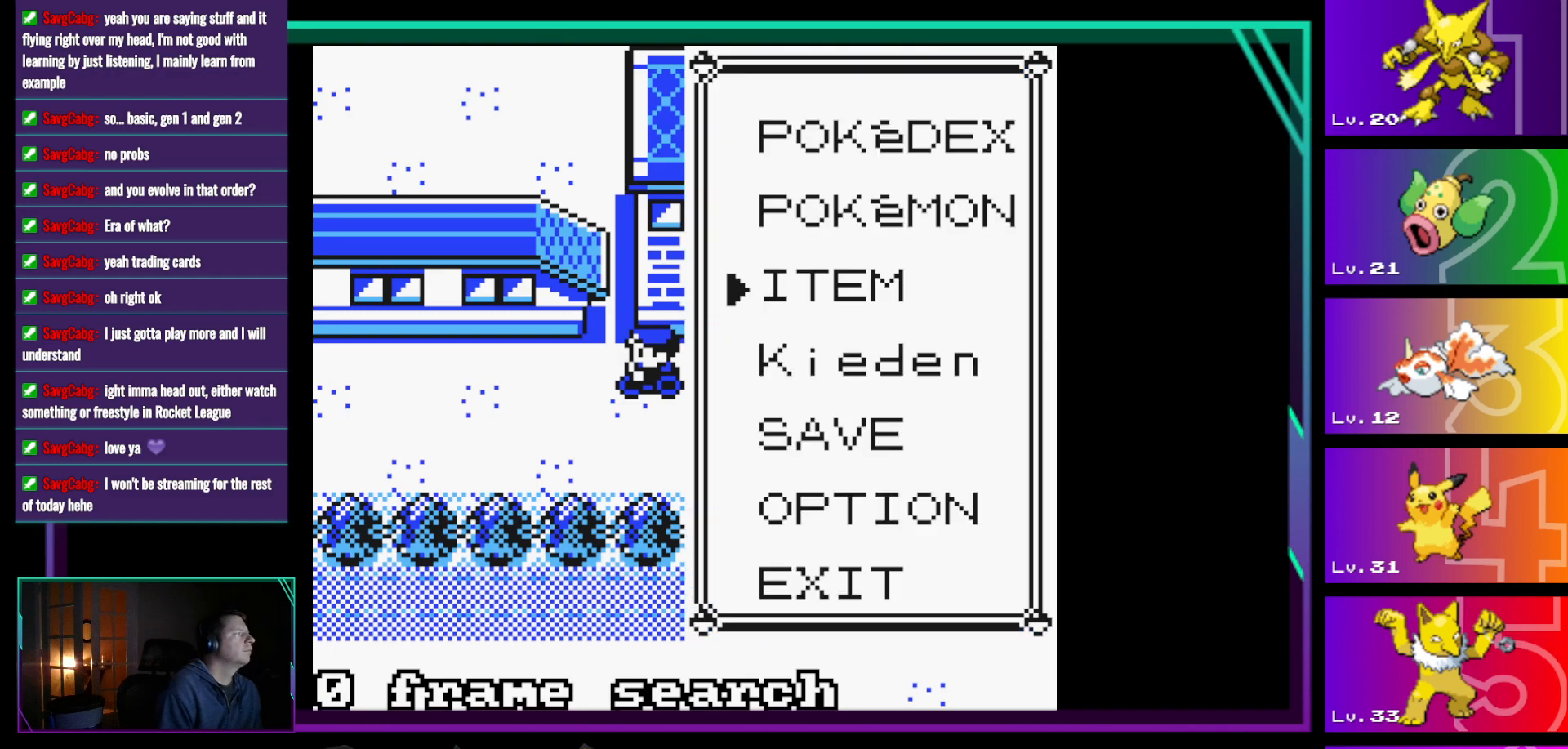
{"buttons": [], "events": []}
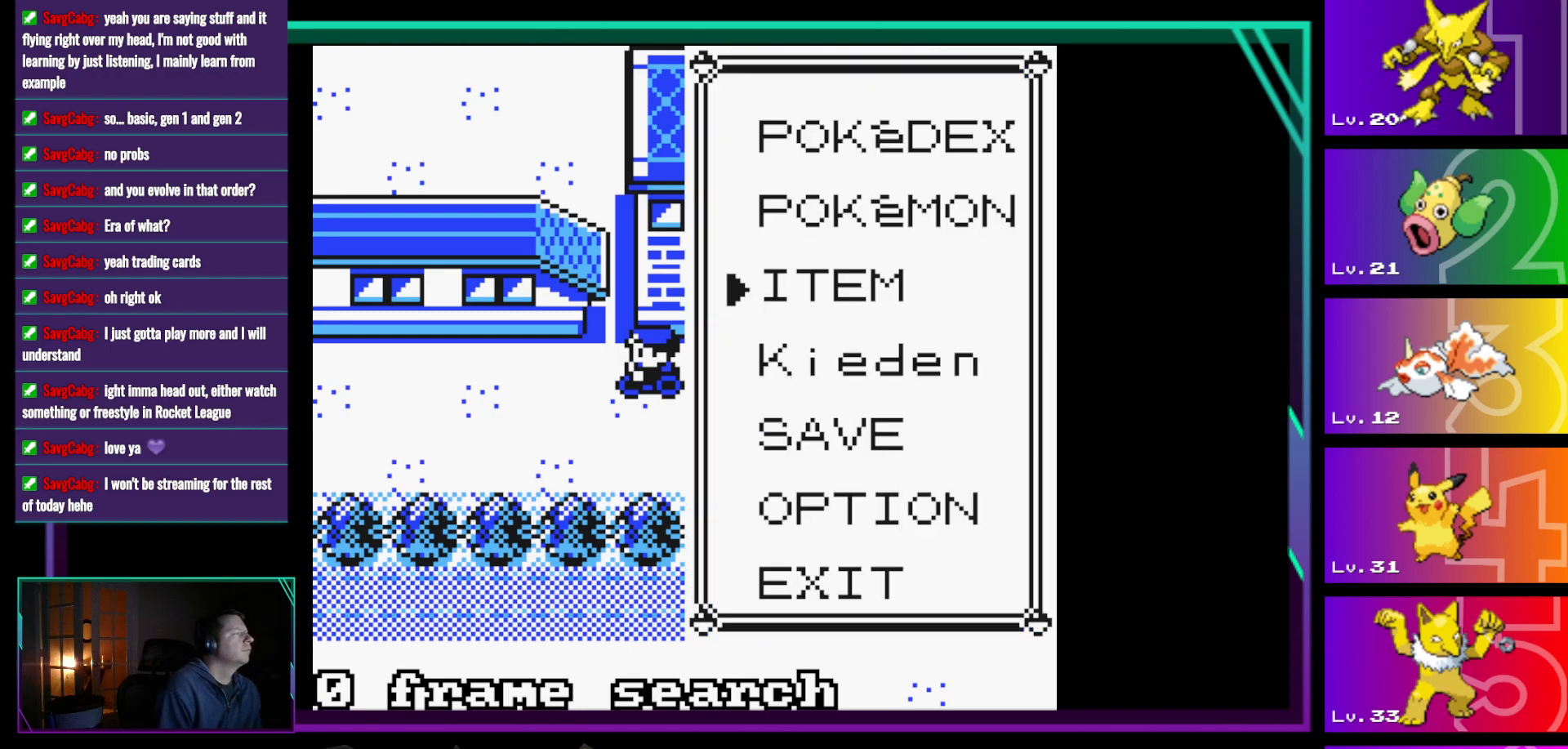
{"buttons": [], "events": [[317, "A", "down"], [350, "A", "up"]]}
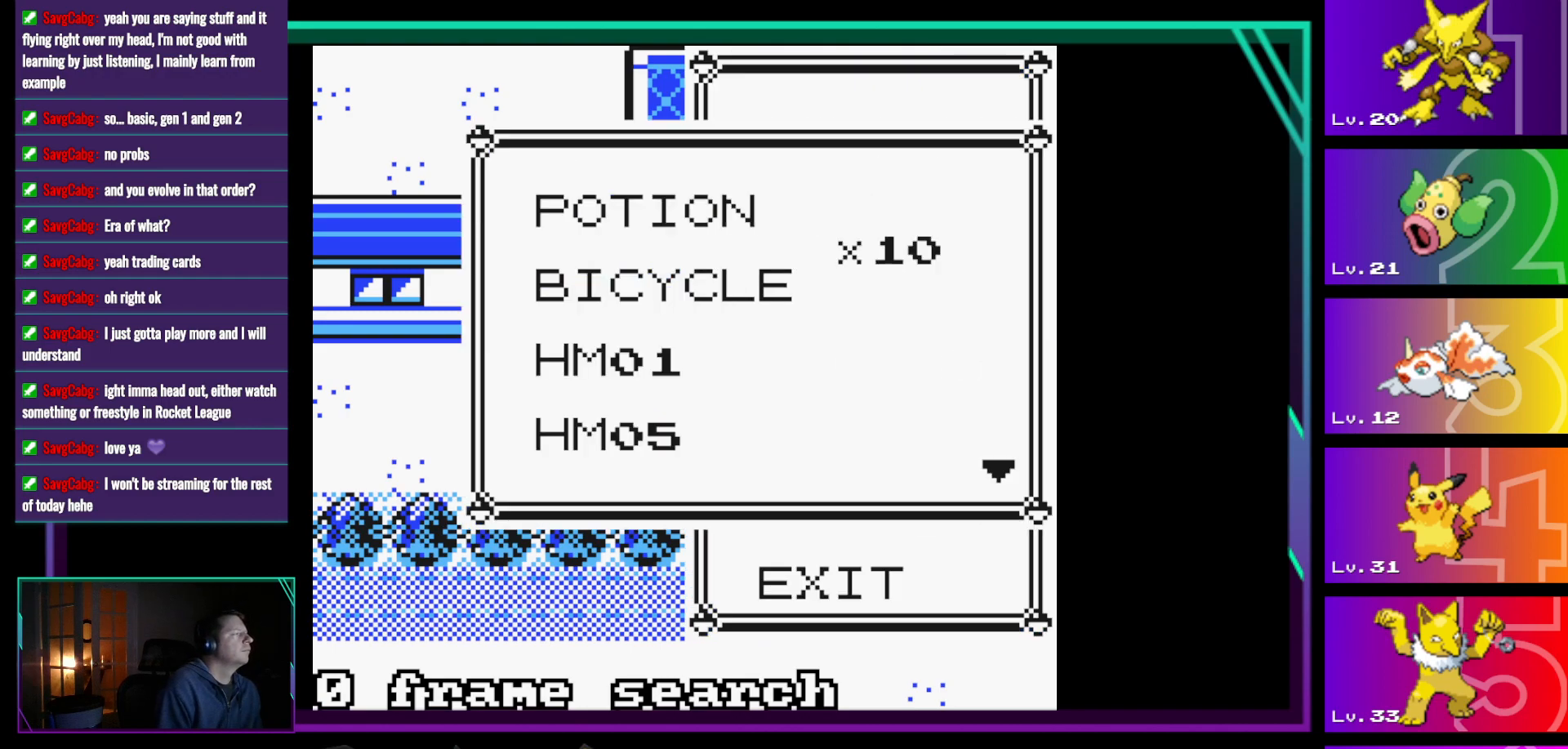
{"buttons": [], "events": []}
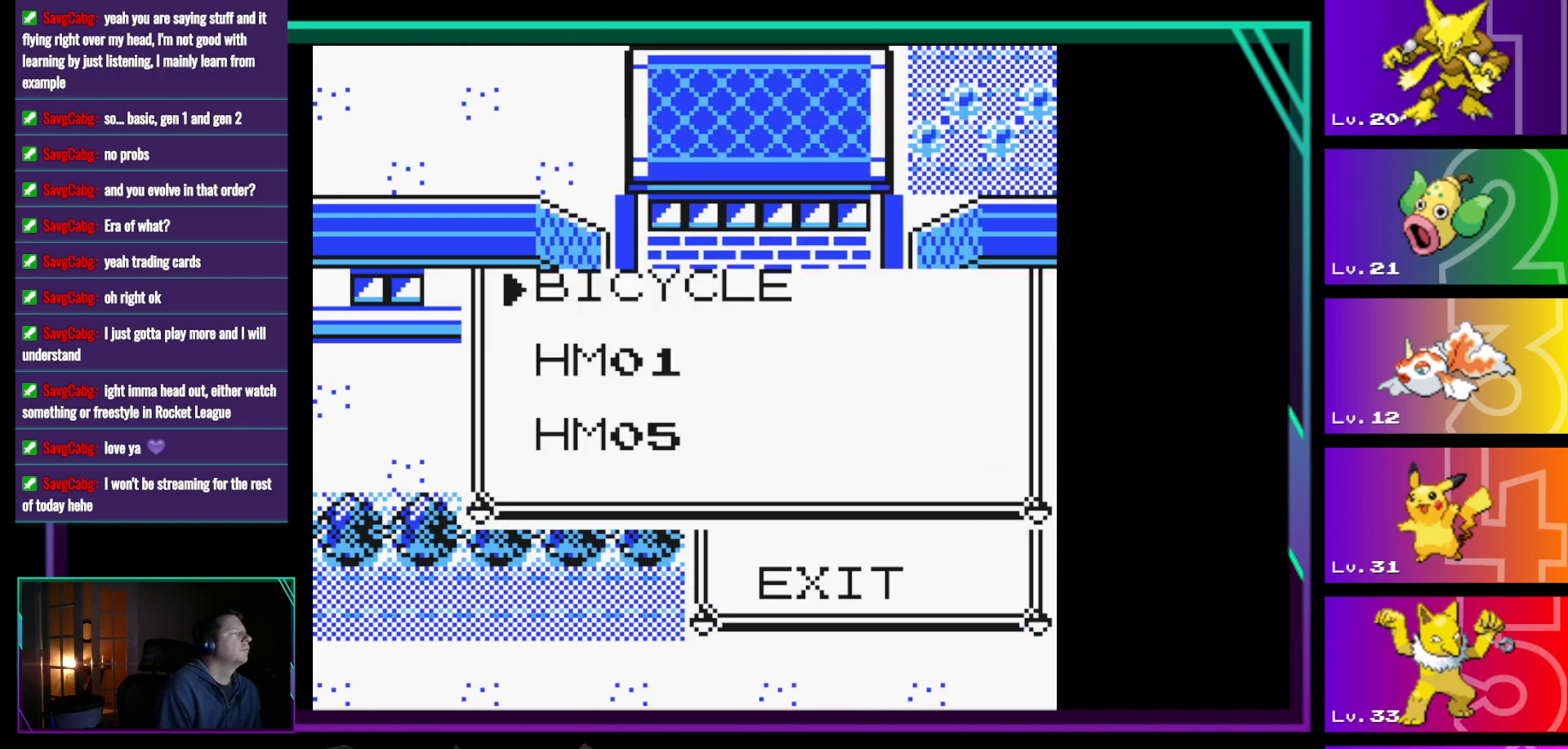
{"buttons": ["DPAD_LEFT"], "events": [[17, "A", "down"], [100, "A", "up"], [383, "DPAD_LEFT", "down"]]}
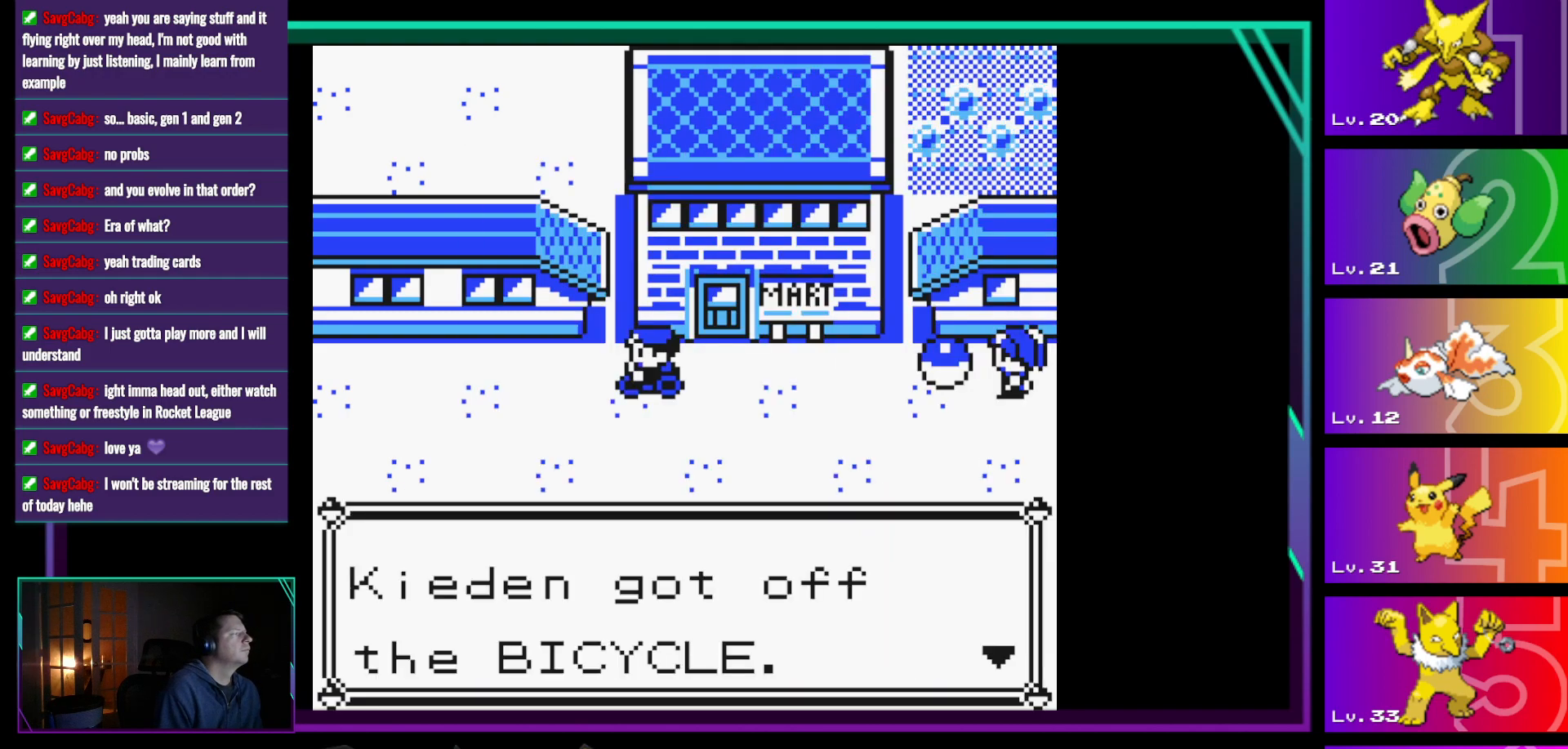
{"buttons": ["B"], "events": [[400, "DPAD_LEFT", "up"], [450, "B", "down"]]}
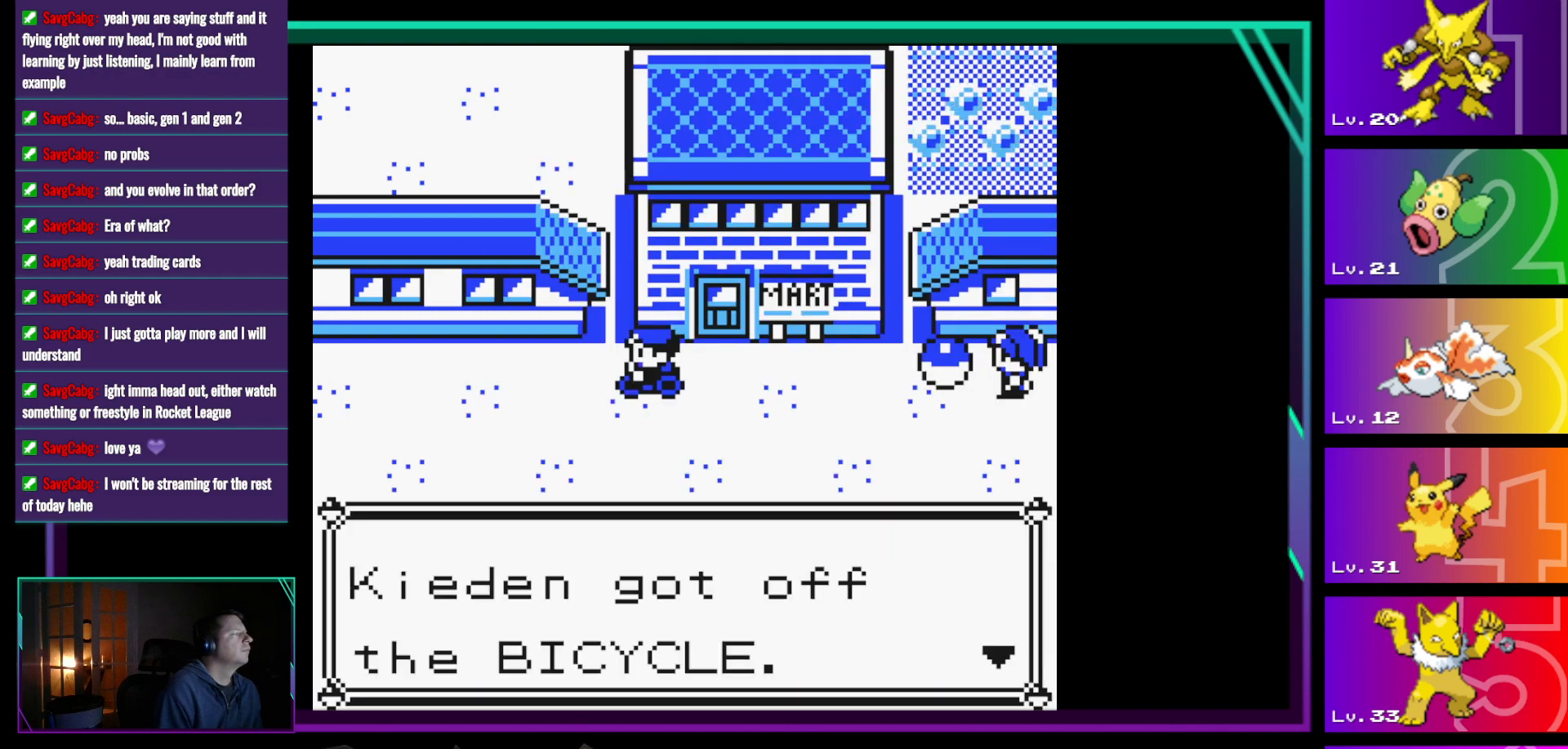
{"buttons": ["DPAD_LEFT"], "events": [[33, "B", "up"], [283, "DPAD_LEFT", "down"]]}
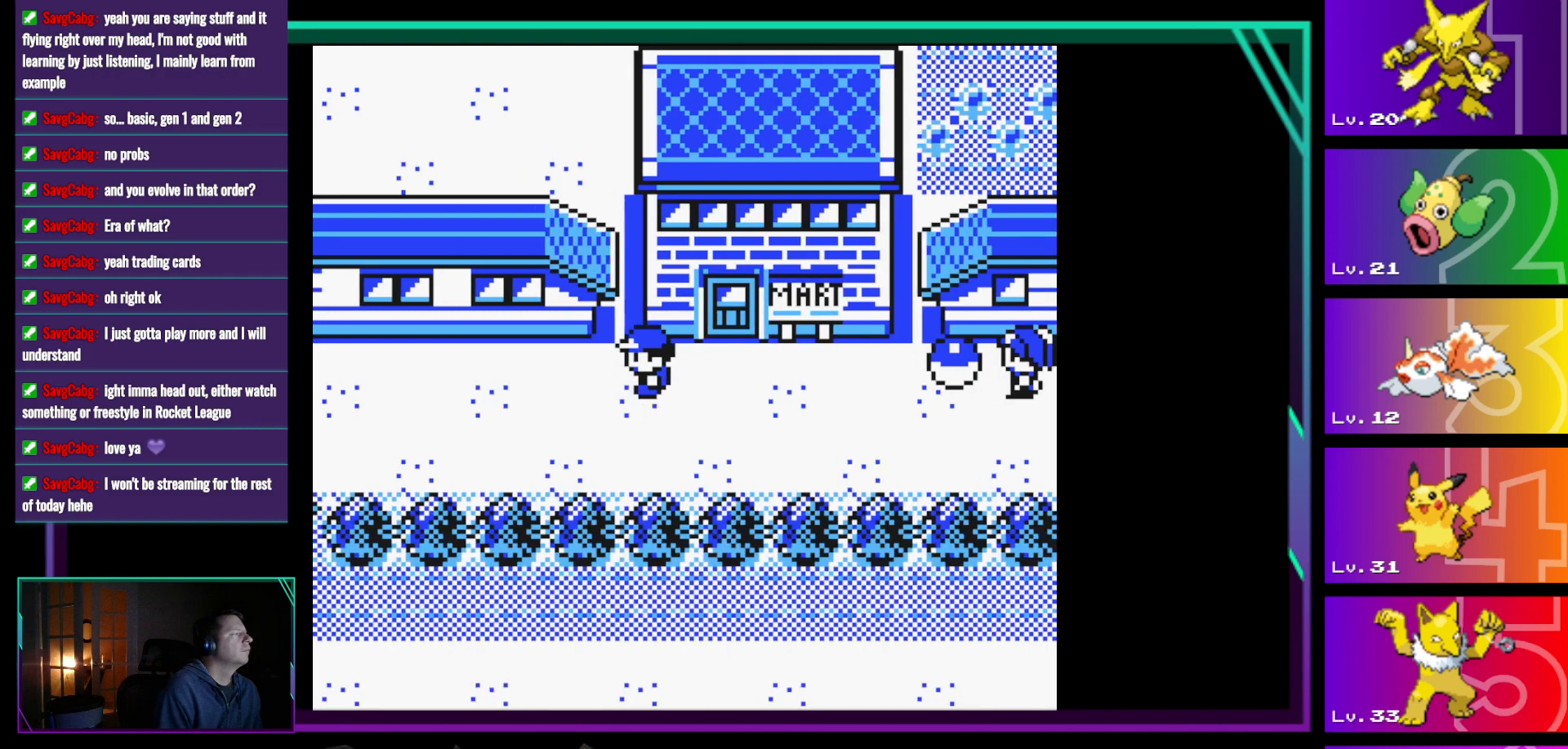
{"buttons": ["DPAD_LEFT"], "events": []}
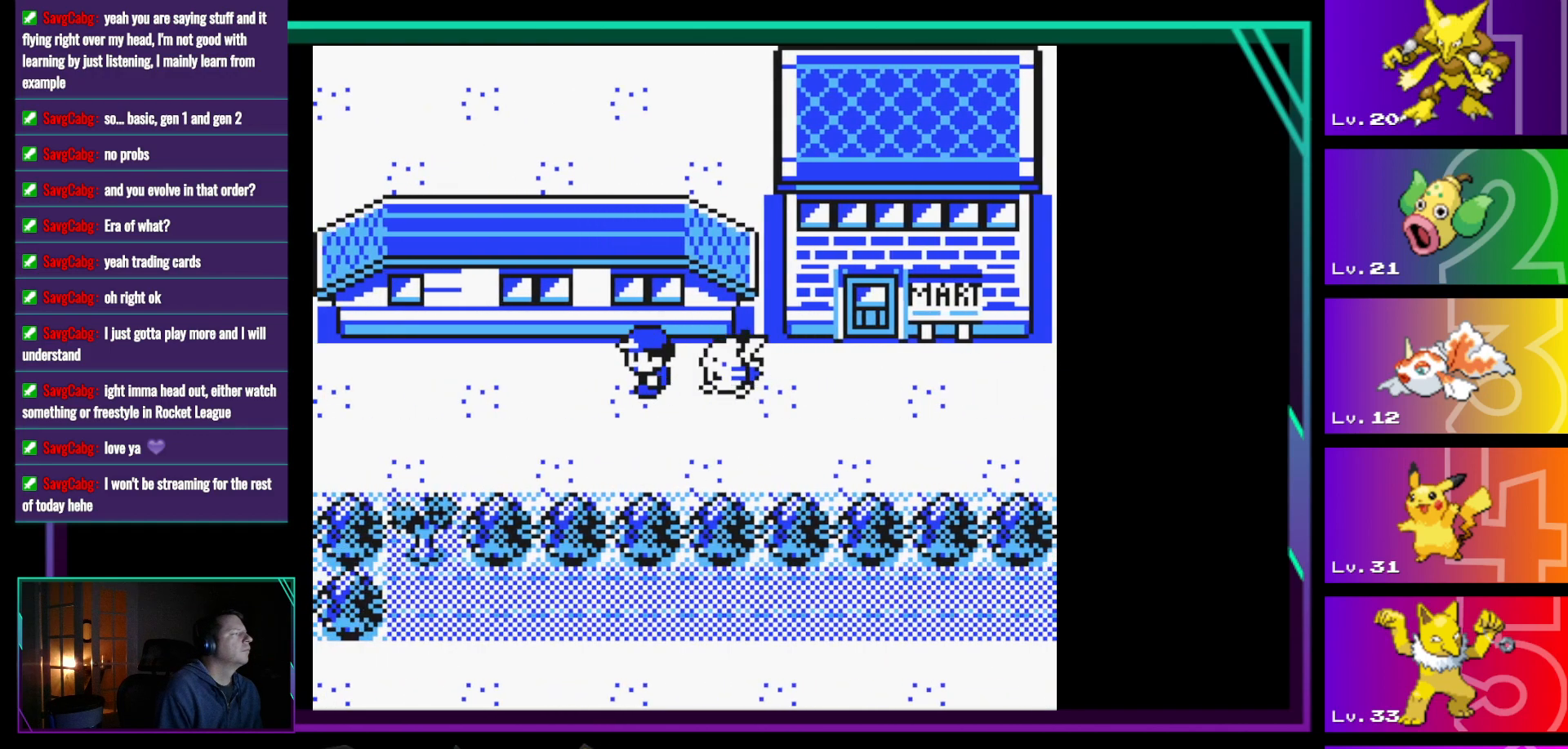
{"buttons": [], "events": [[400, "DPAD_LEFT", "up"]]}
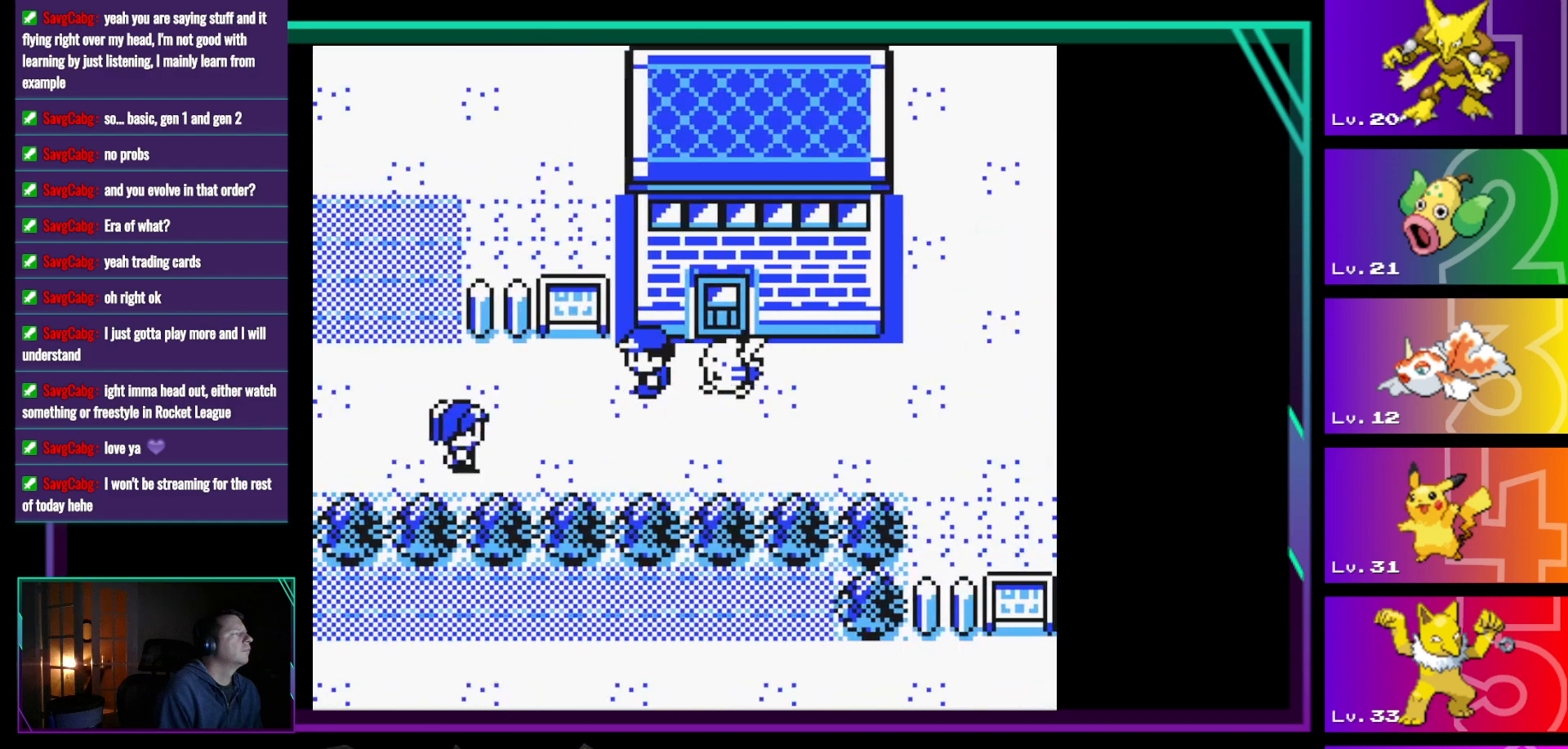
{"buttons": ["DPAD_RIGHT"], "events": [[83, "DPAD_RIGHT", "down"]]}
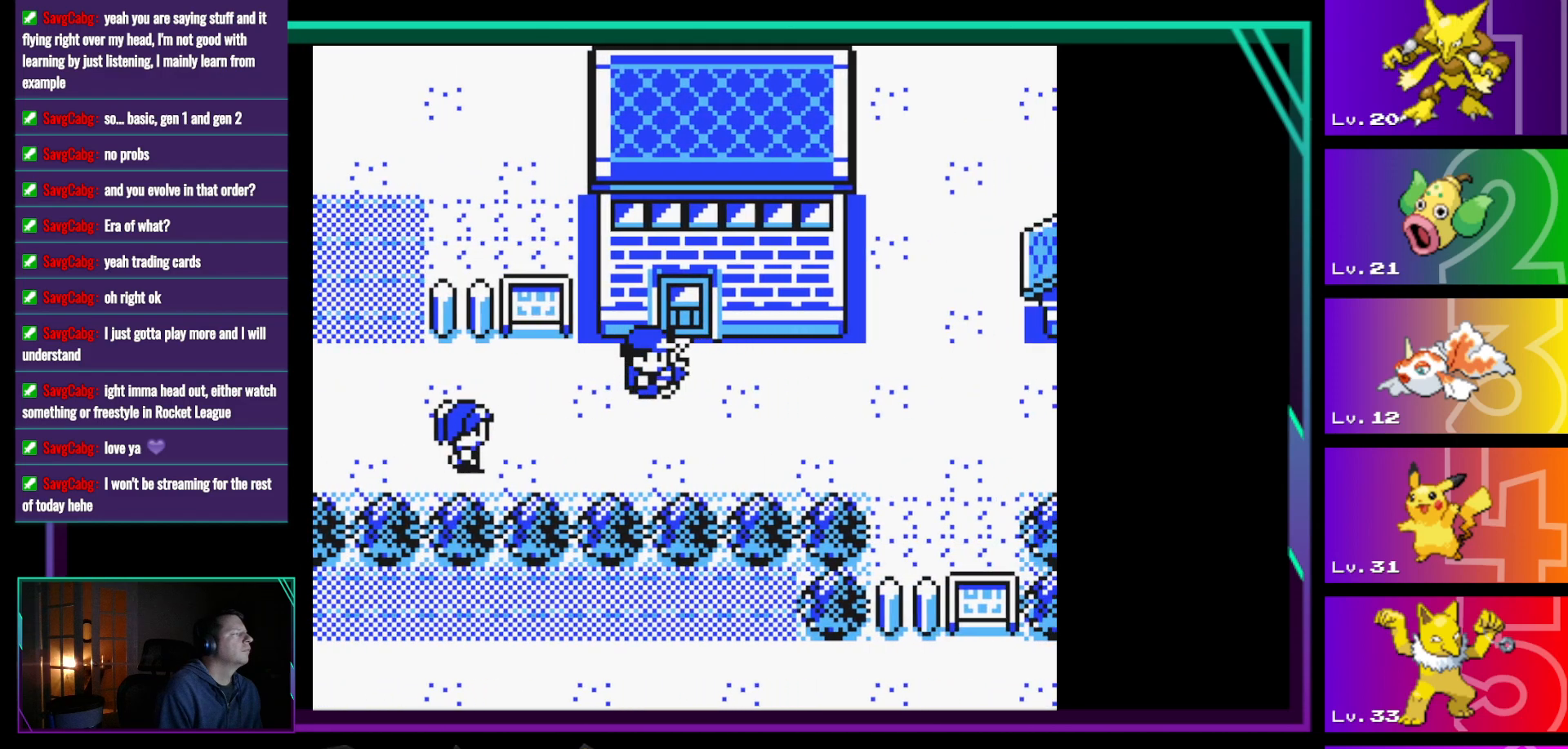
{"buttons": ["DPAD_RIGHT"], "events": []}
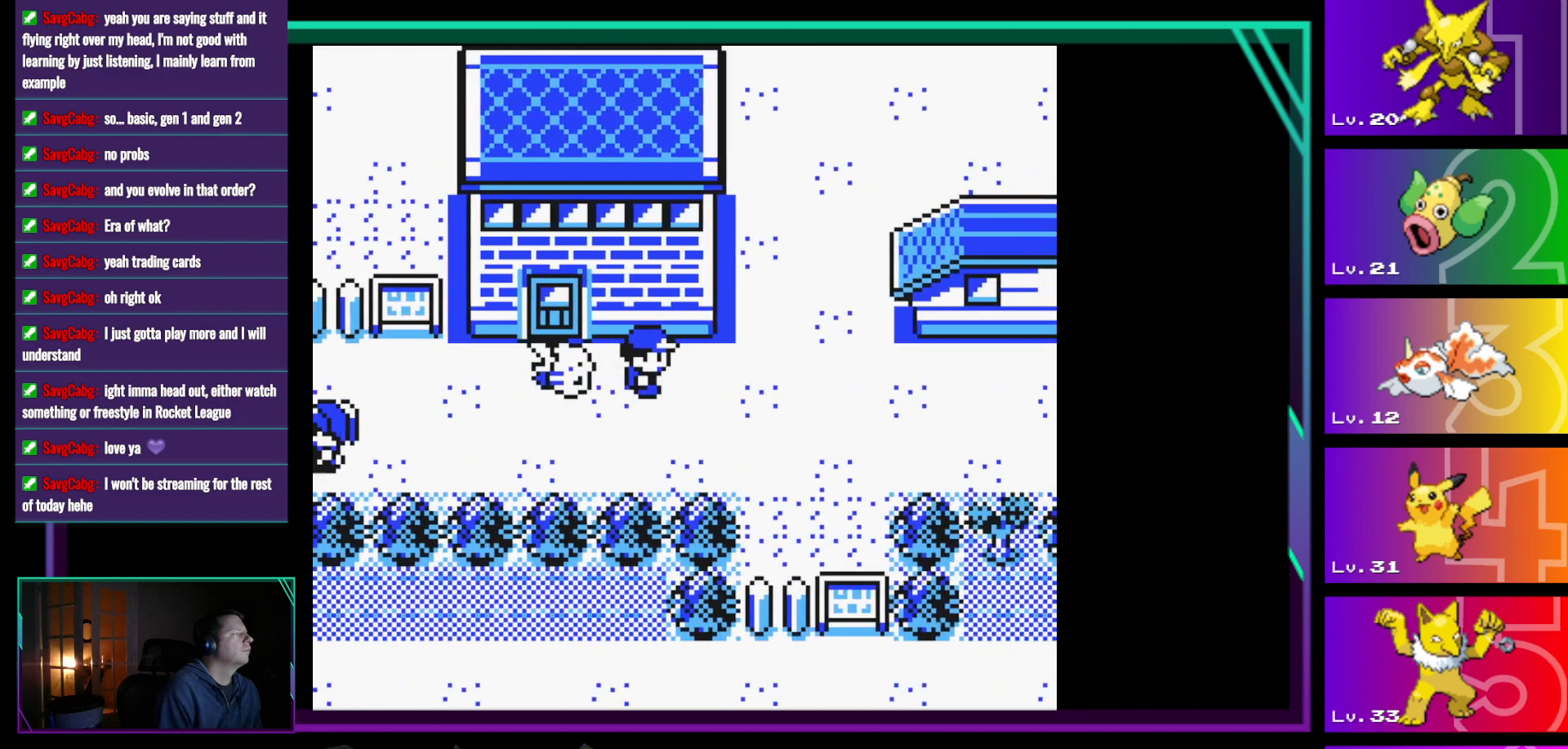
{"buttons": ["DPAD_UP"], "events": [[250, "DPAD_UP", "down"], [300, "DPAD_RIGHT", "up"]]}
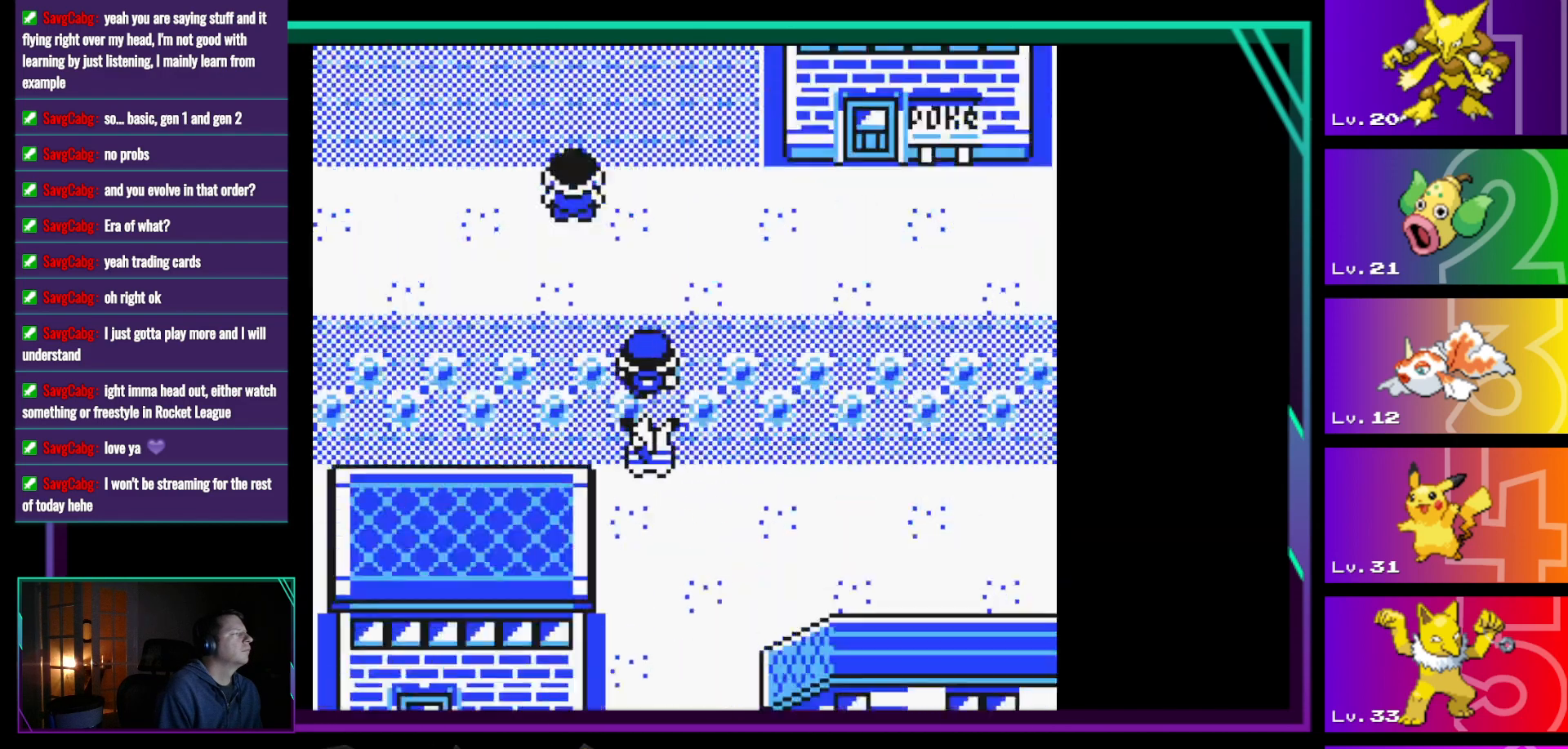
{"buttons": [], "events": [[33, "DPAD_UP", "up"]]}
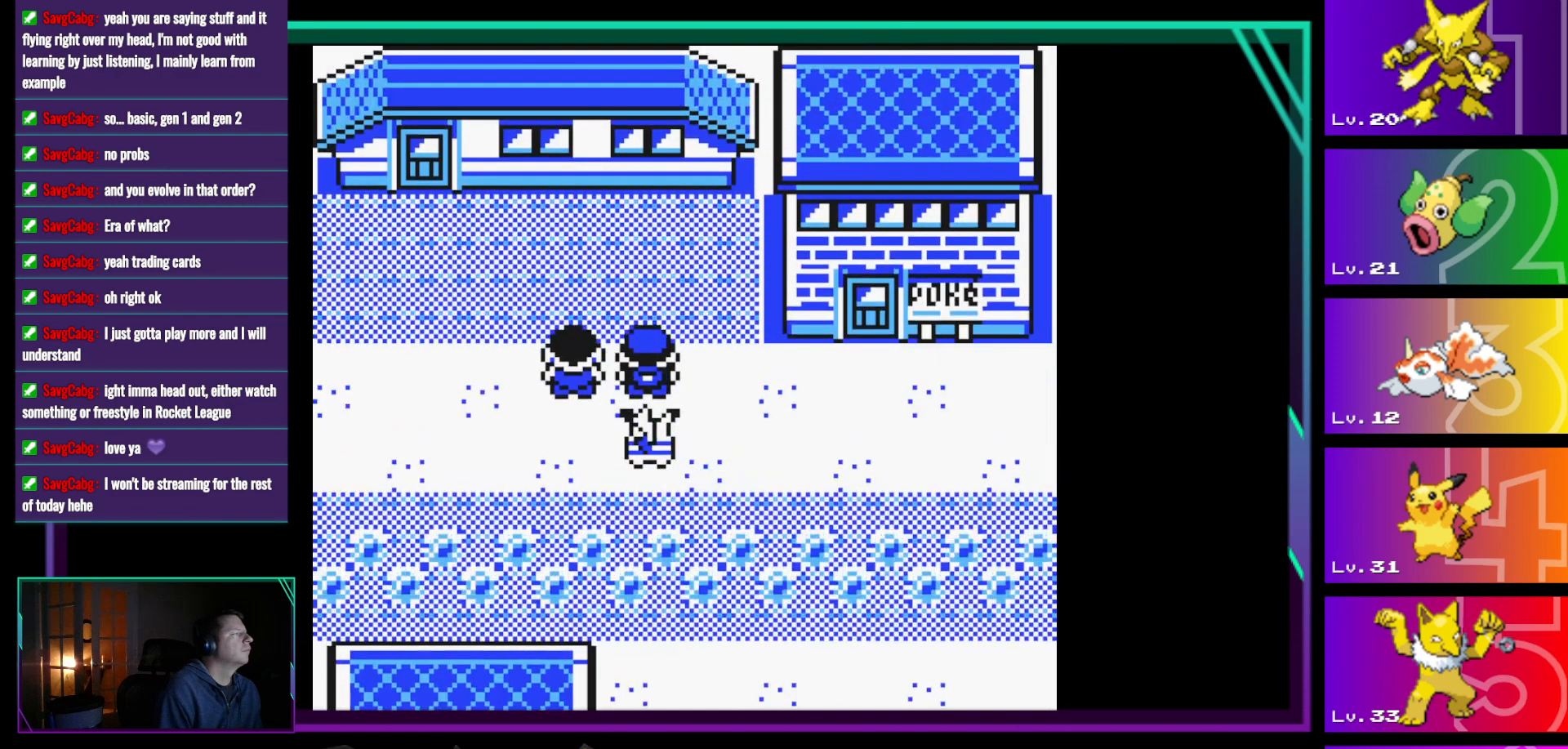
{"buttons": [], "events": [[17, "DPAD_RIGHT", "down"], [200, "DPAD_RIGHT", "up"]]}
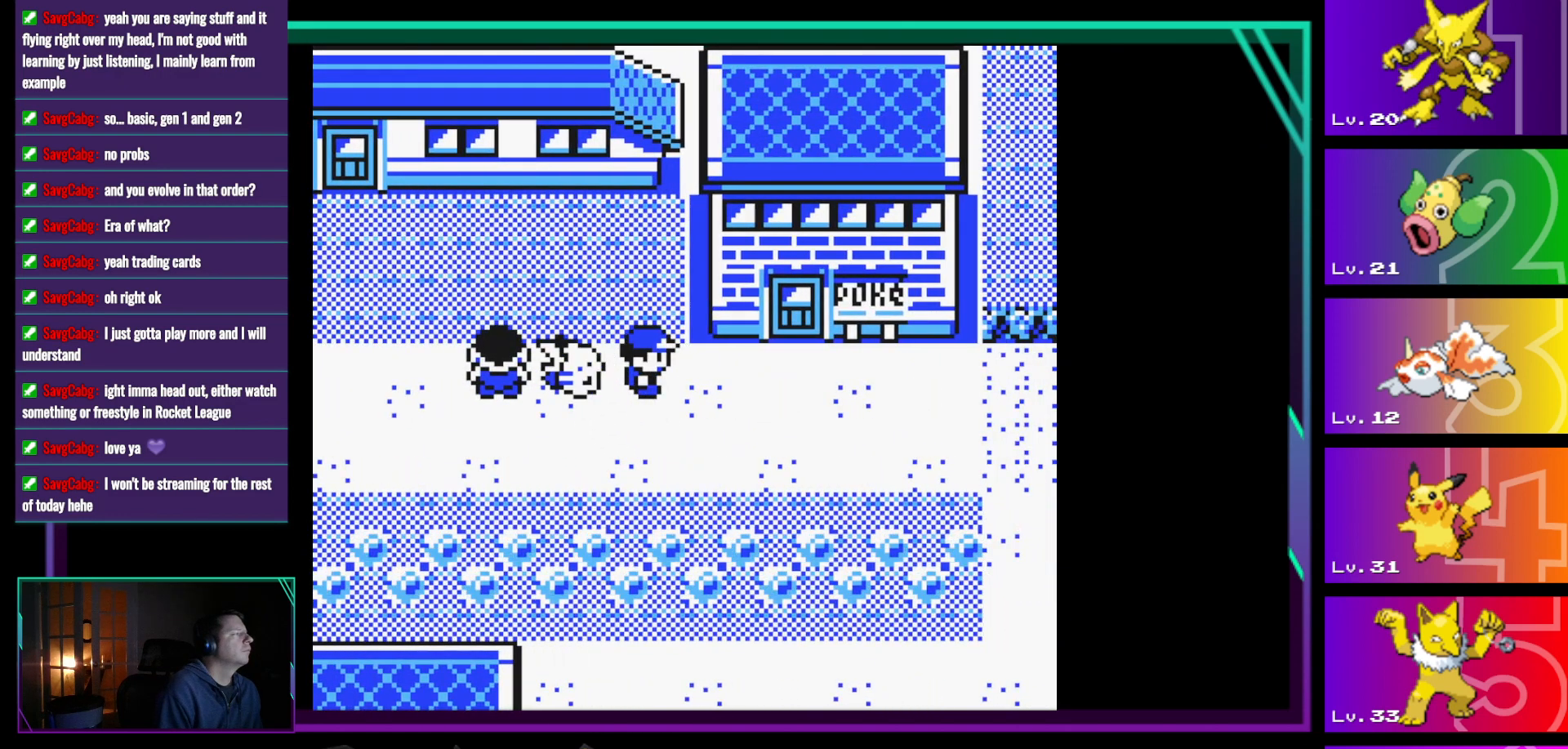
{"buttons": ["DPAD_LEFT"], "events": [[33, "DPAD_UP", "down"], [500, "DPAD_LEFT", "down"], [500, "DPAD_UP", "up"]]}
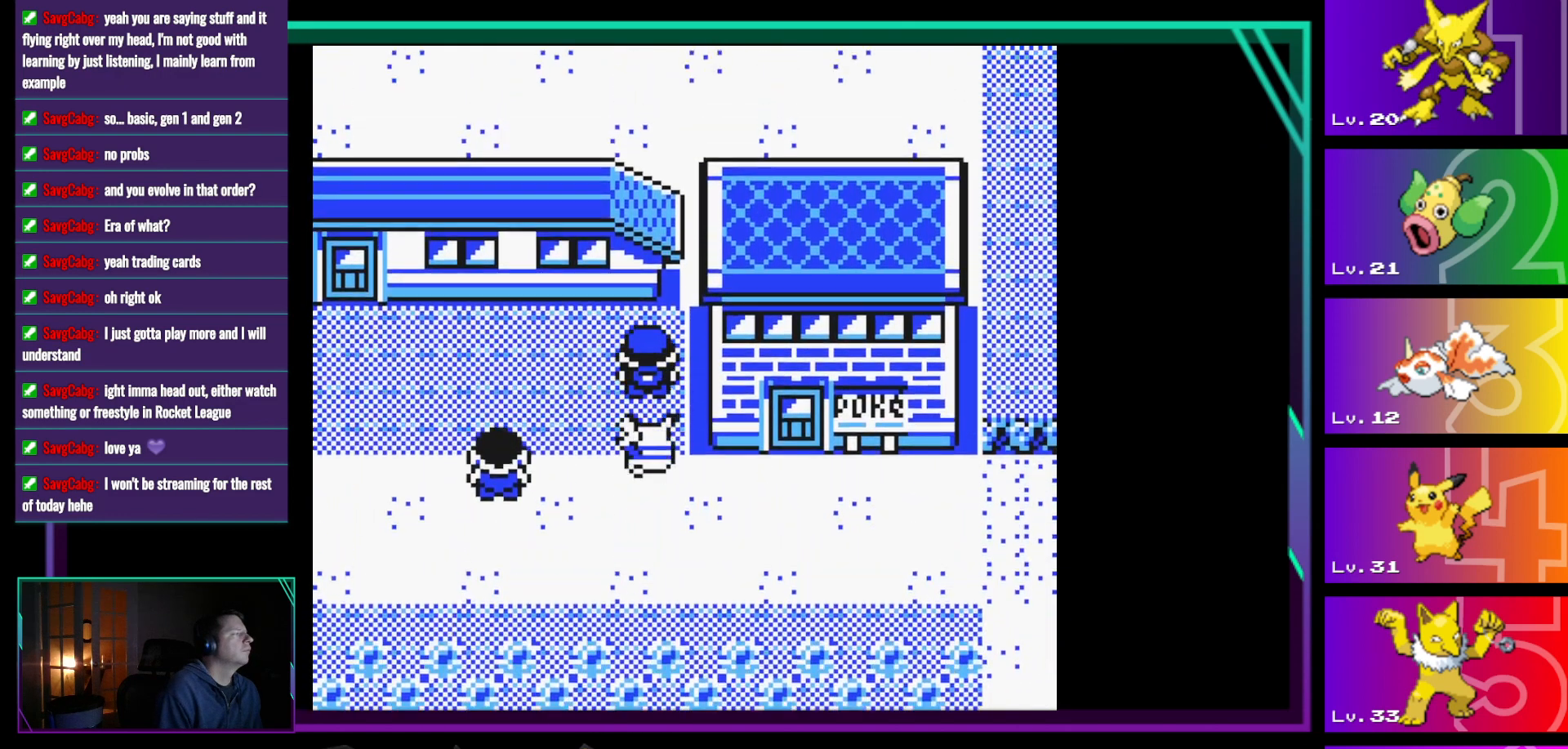
{"buttons": ["DPAD_LEFT"], "events": []}
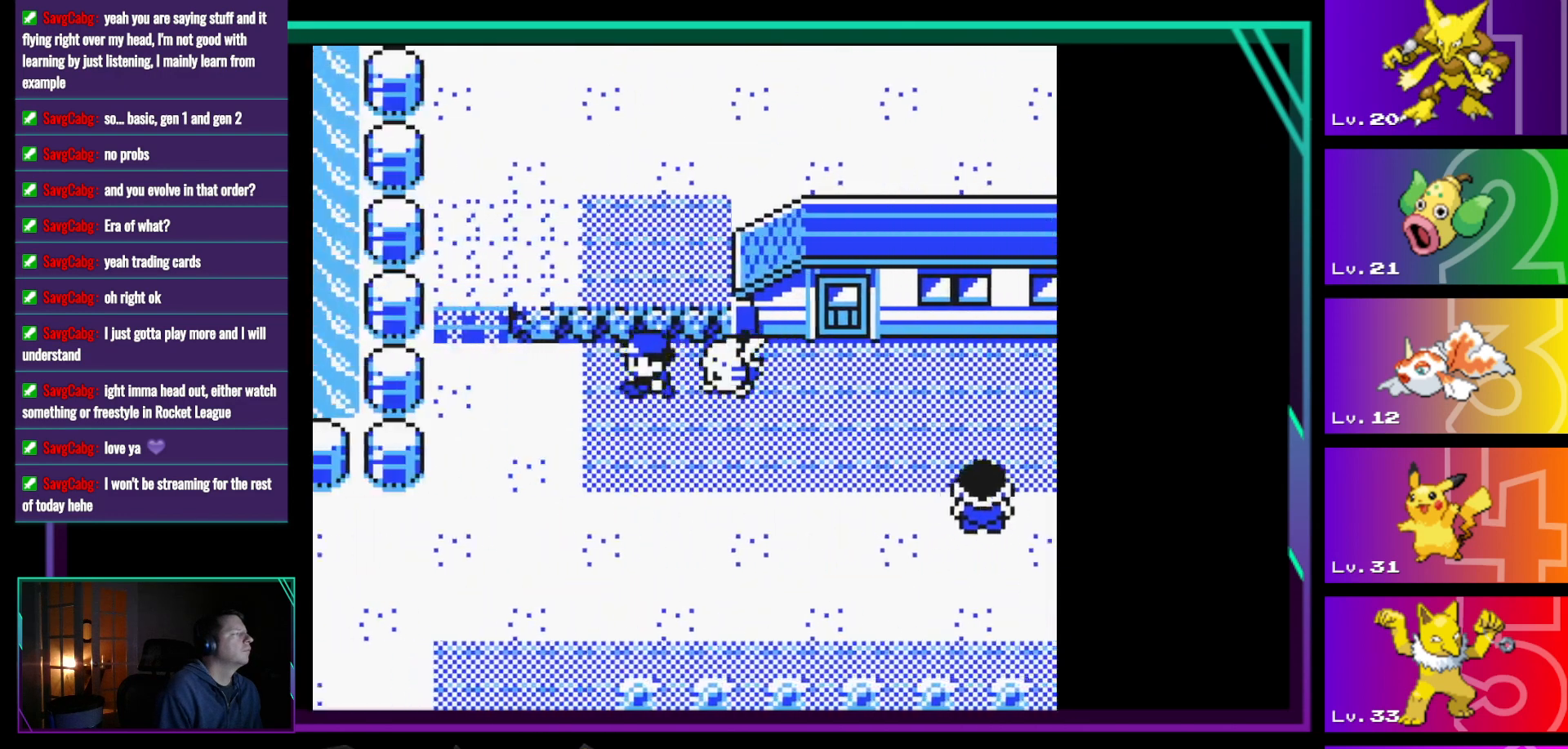
{"buttons": ["DPAD_LEFT"], "events": []}
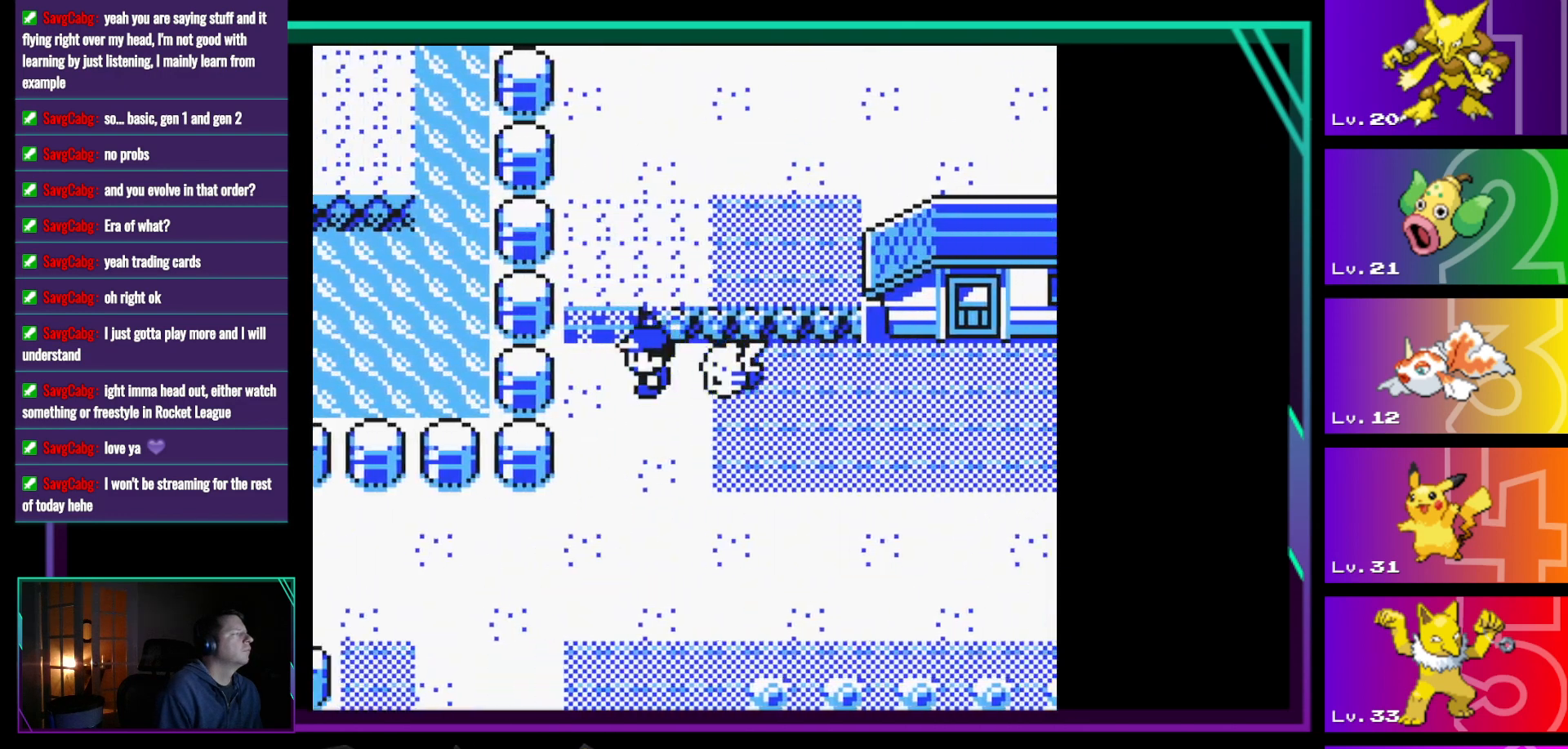
{"buttons": ["DPAD_UP"], "events": [[167, "DPAD_LEFT", "up"], [167, "DPAD_UP", "down"]]}
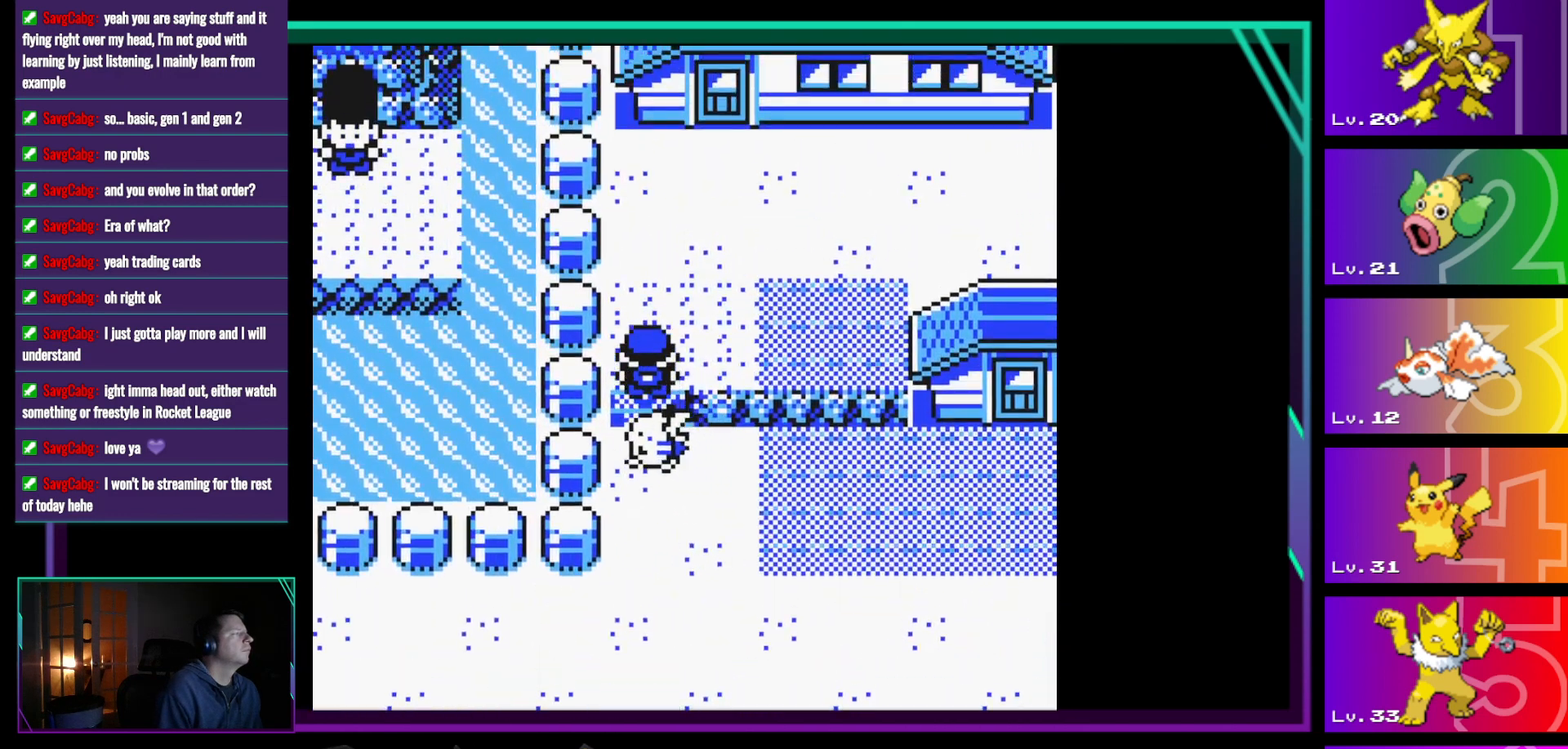
{"buttons": ["DPAD_RIGHT"], "events": [[283, "DPAD_RIGHT", "down"], [317, "DPAD_UP", "up"]]}
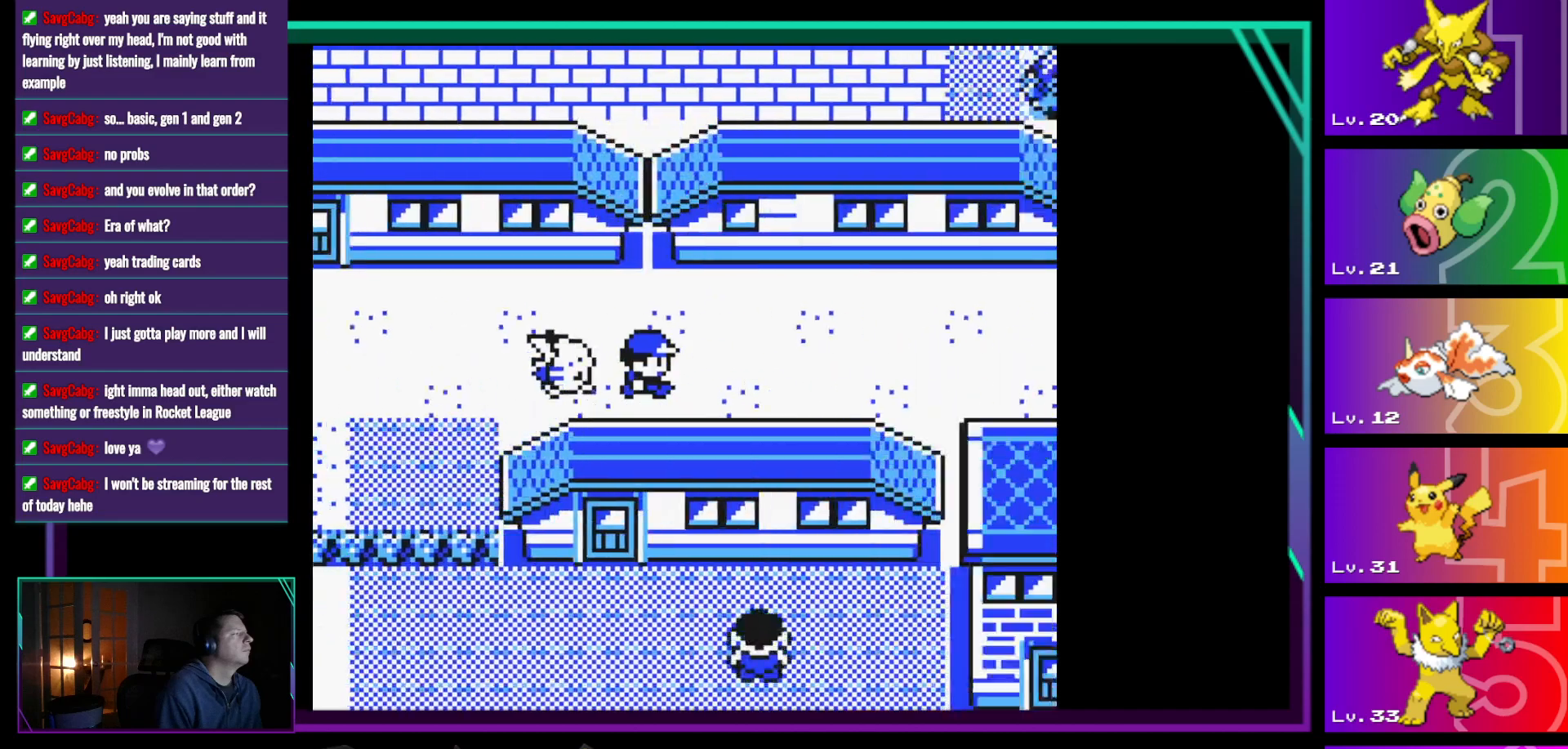
{"buttons": ["DPAD_RIGHT"], "events": []}
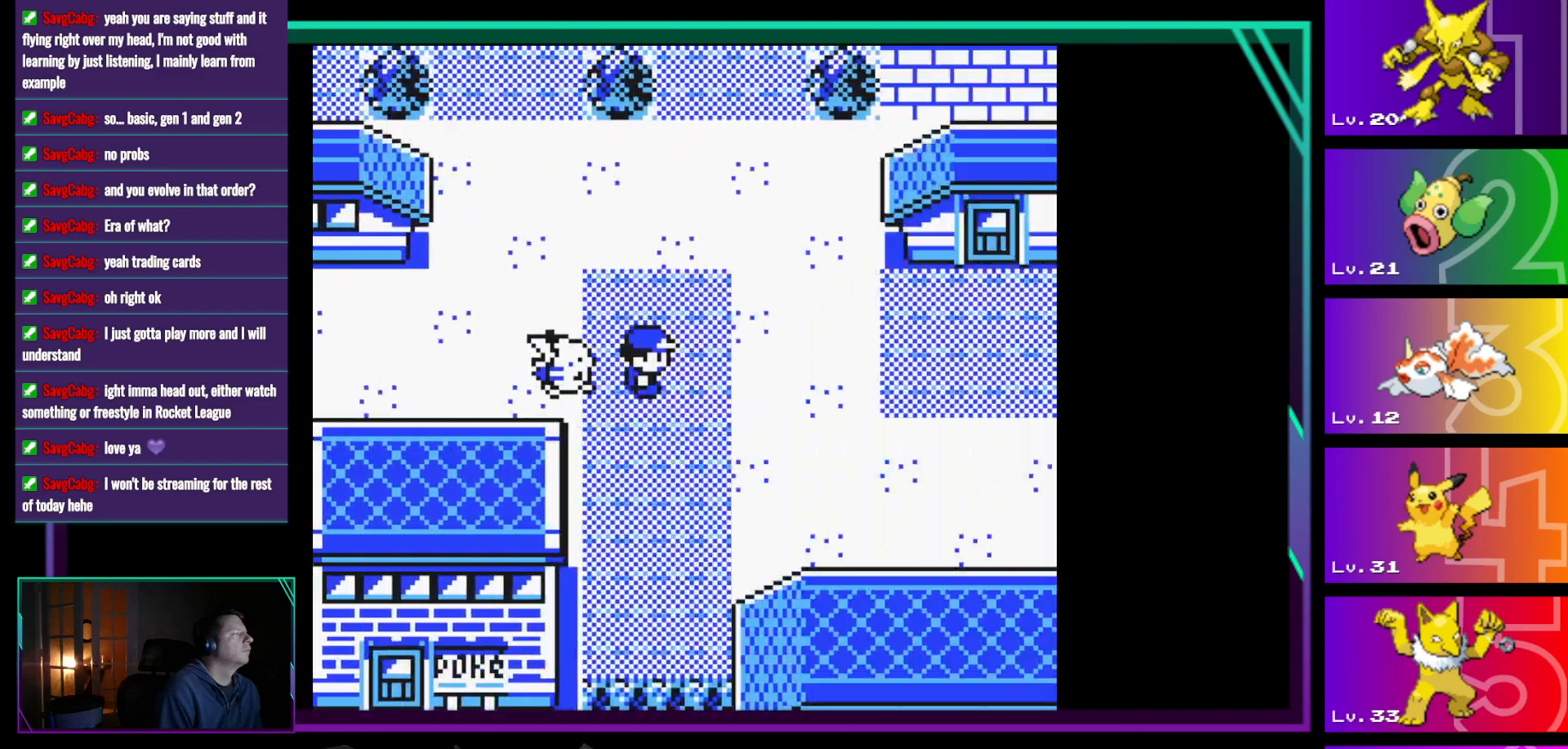
{"buttons": ["DPAD_RIGHT"], "events": []}
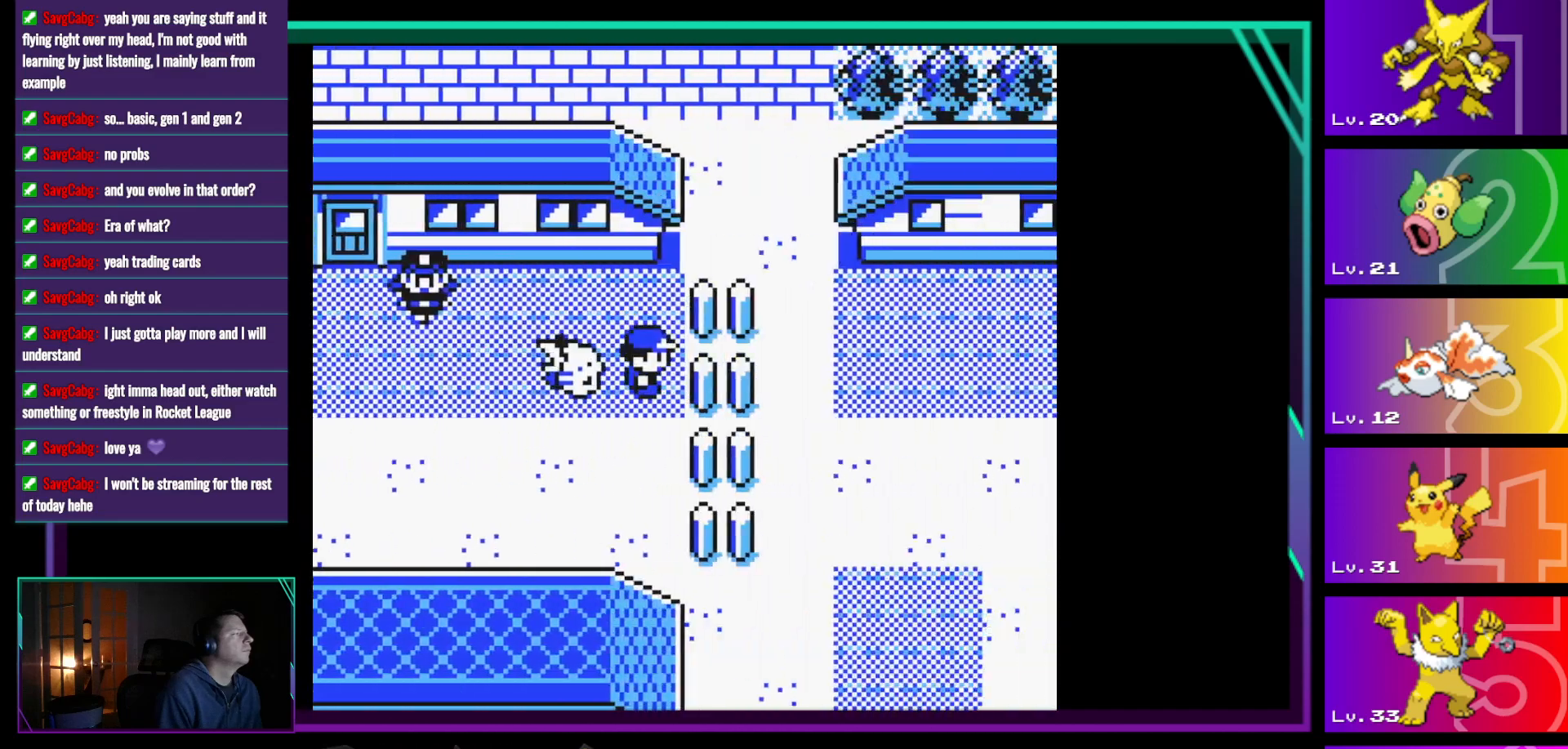
{"buttons": ["DPAD_LEFT"], "events": [[83, "DPAD_RIGHT", "up"], [233, "DPAD_LEFT", "down"]]}
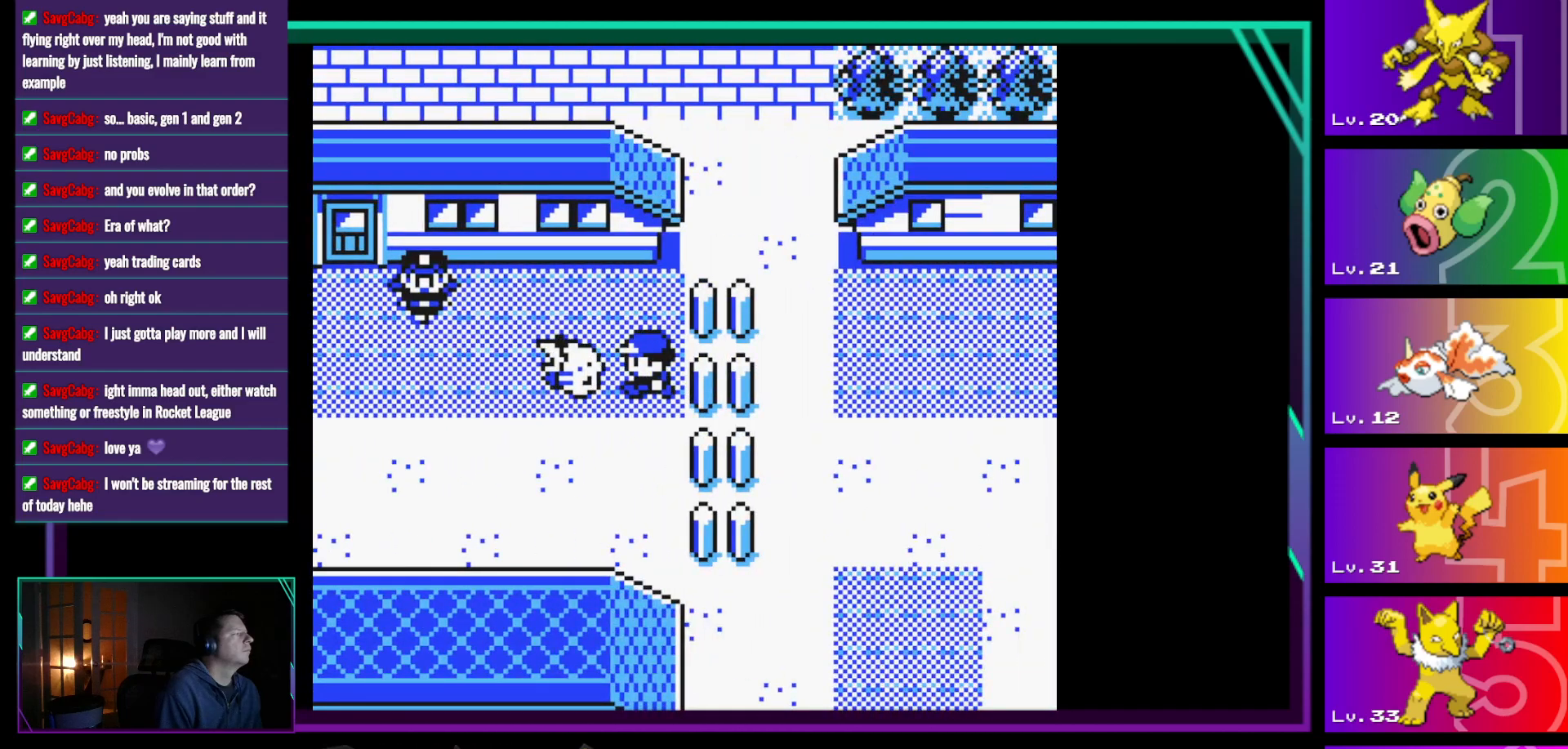
{"buttons": ["DPAD_LEFT"], "events": []}
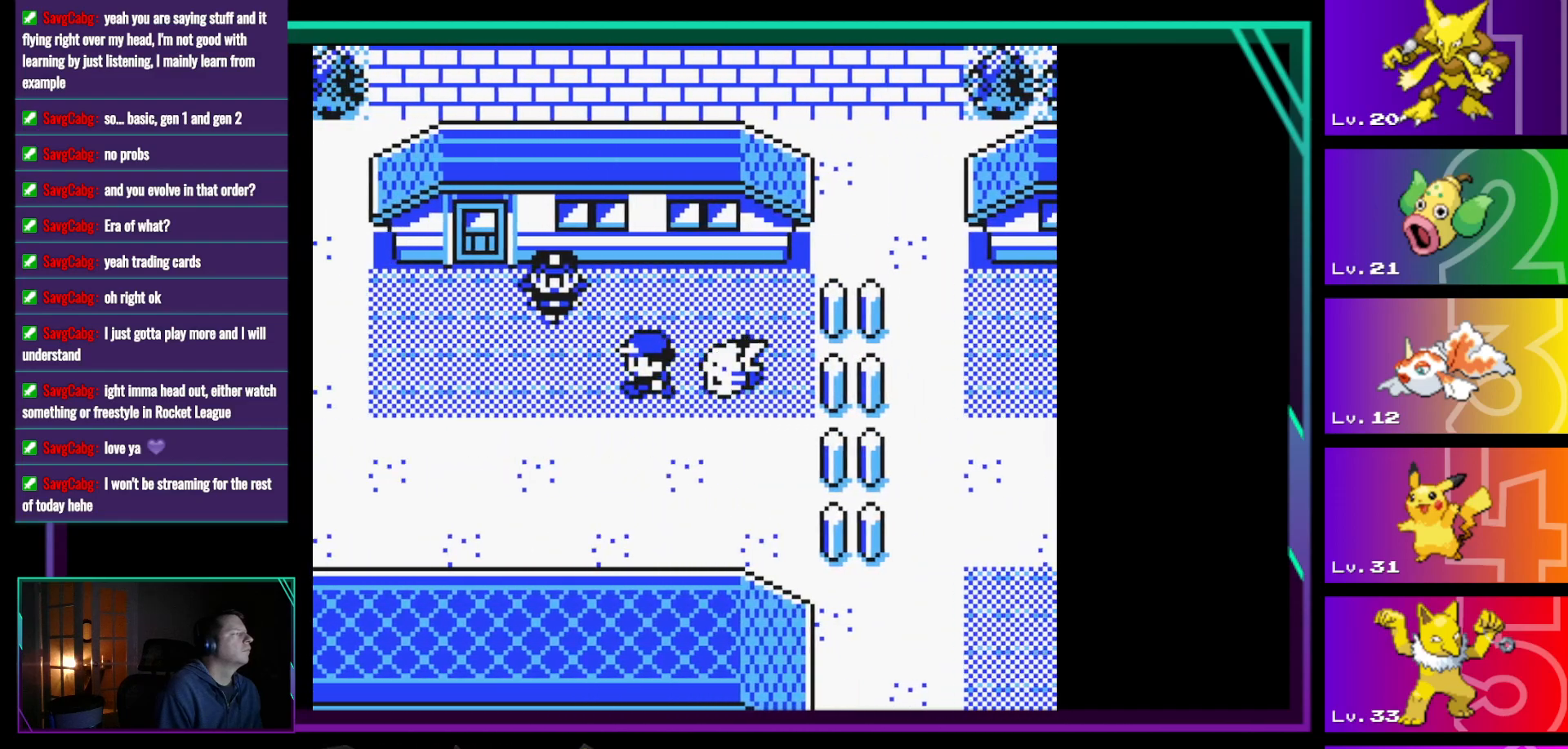
{"buttons": ["DPAD_UP"], "events": [[400, "DPAD_UP", "down"], [450, "DPAD_LEFT", "up"]]}
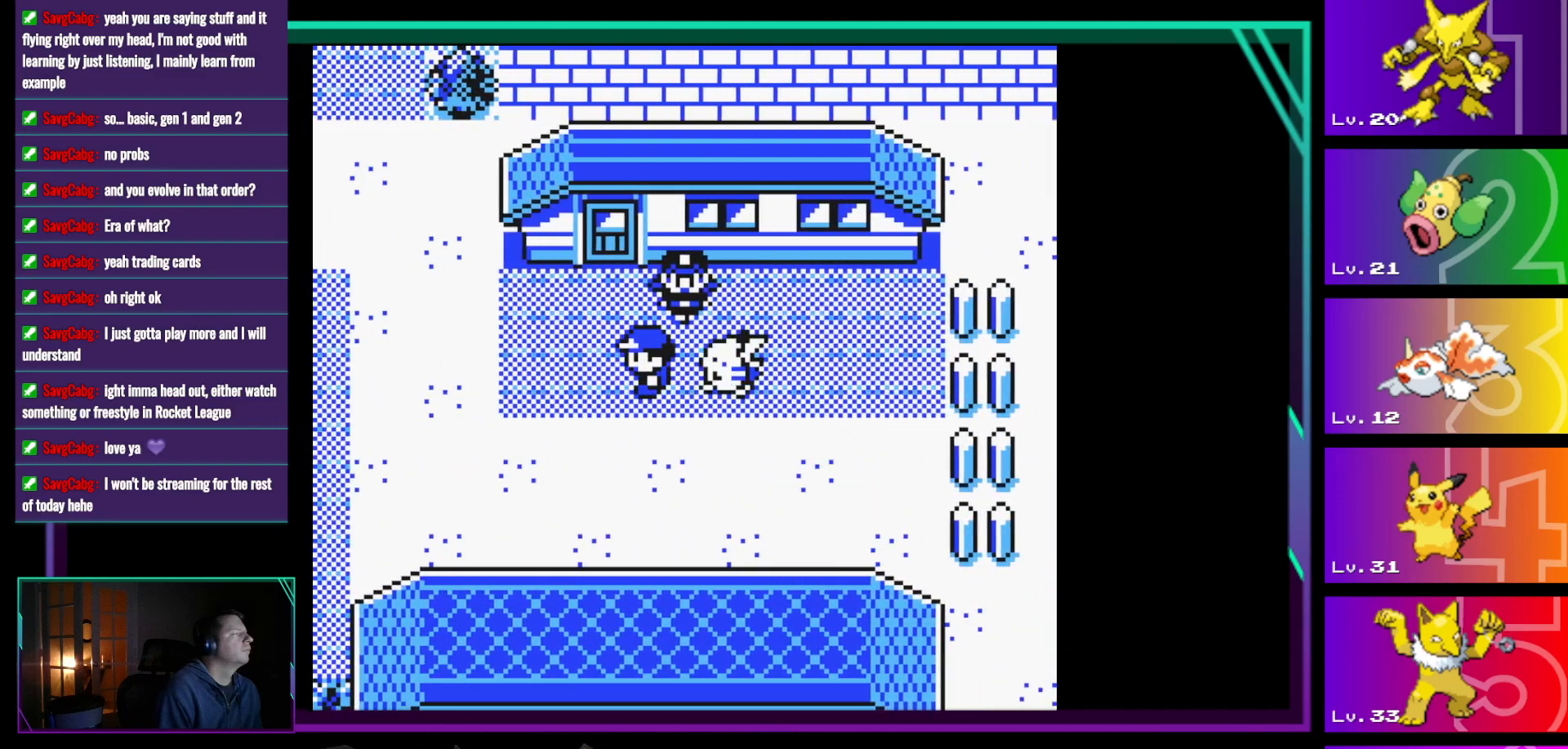
{"buttons": ["DPAD_UP"], "events": []}
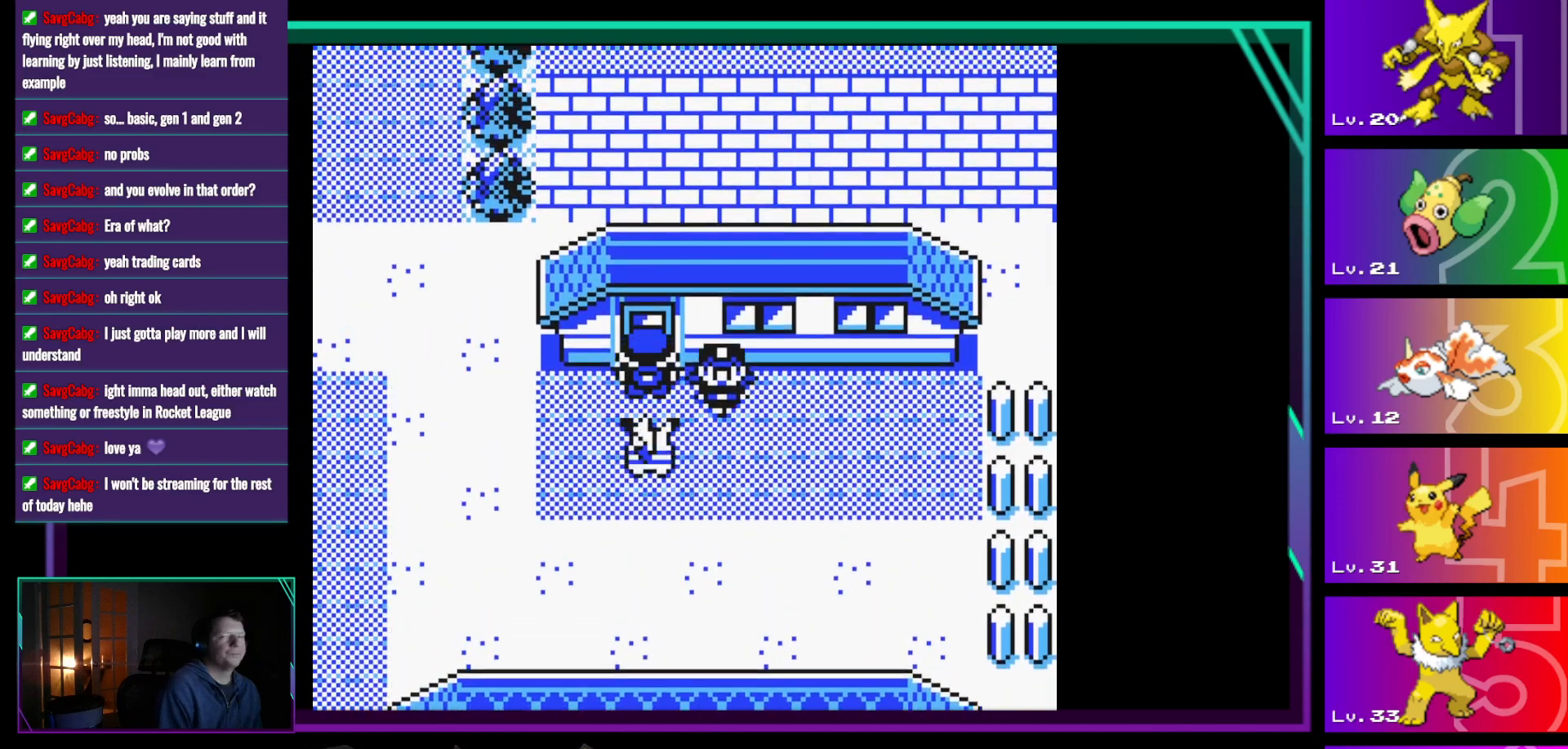
{"buttons": ["DPAD_UP"], "events": []}
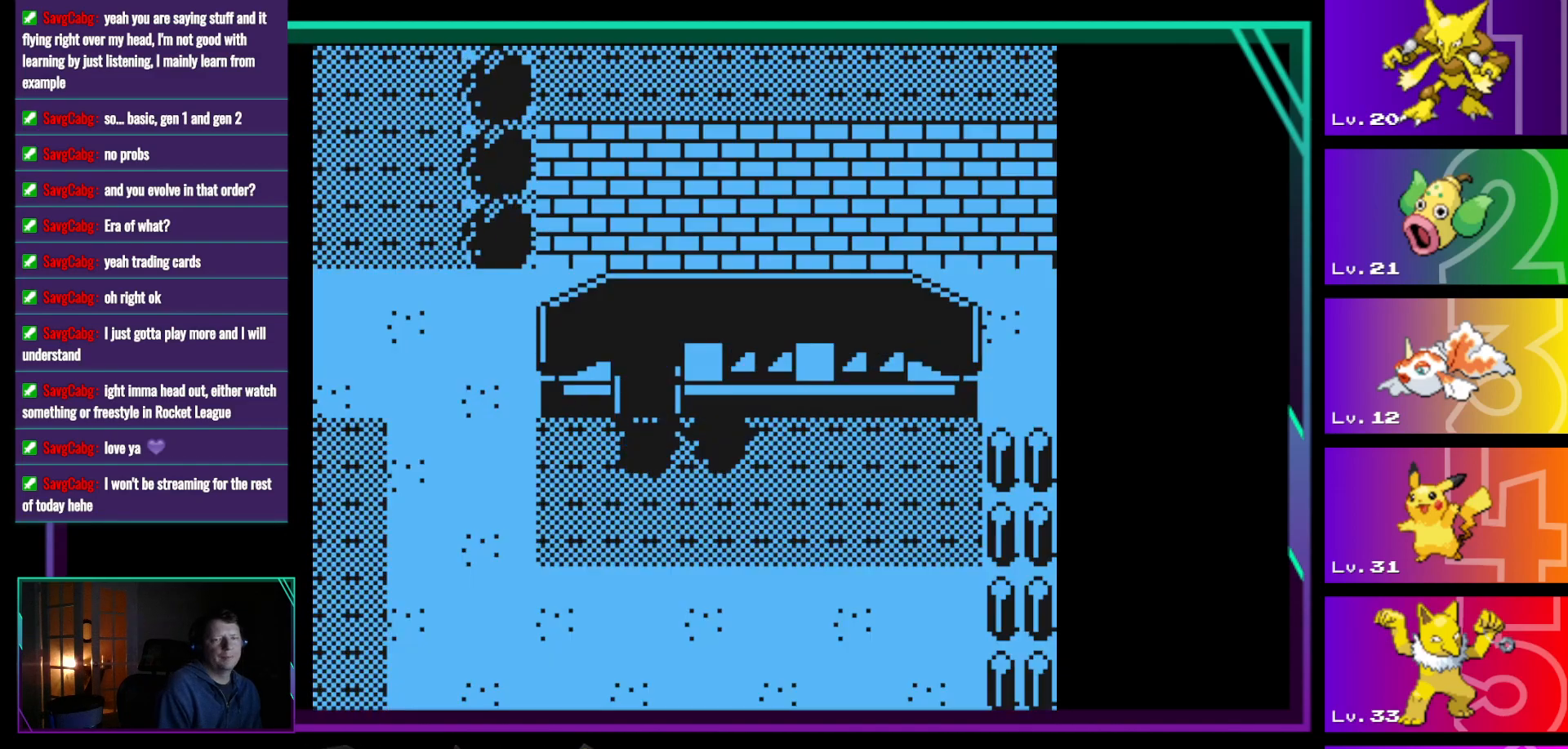
{"buttons": ["DPAD_UP"], "events": []}
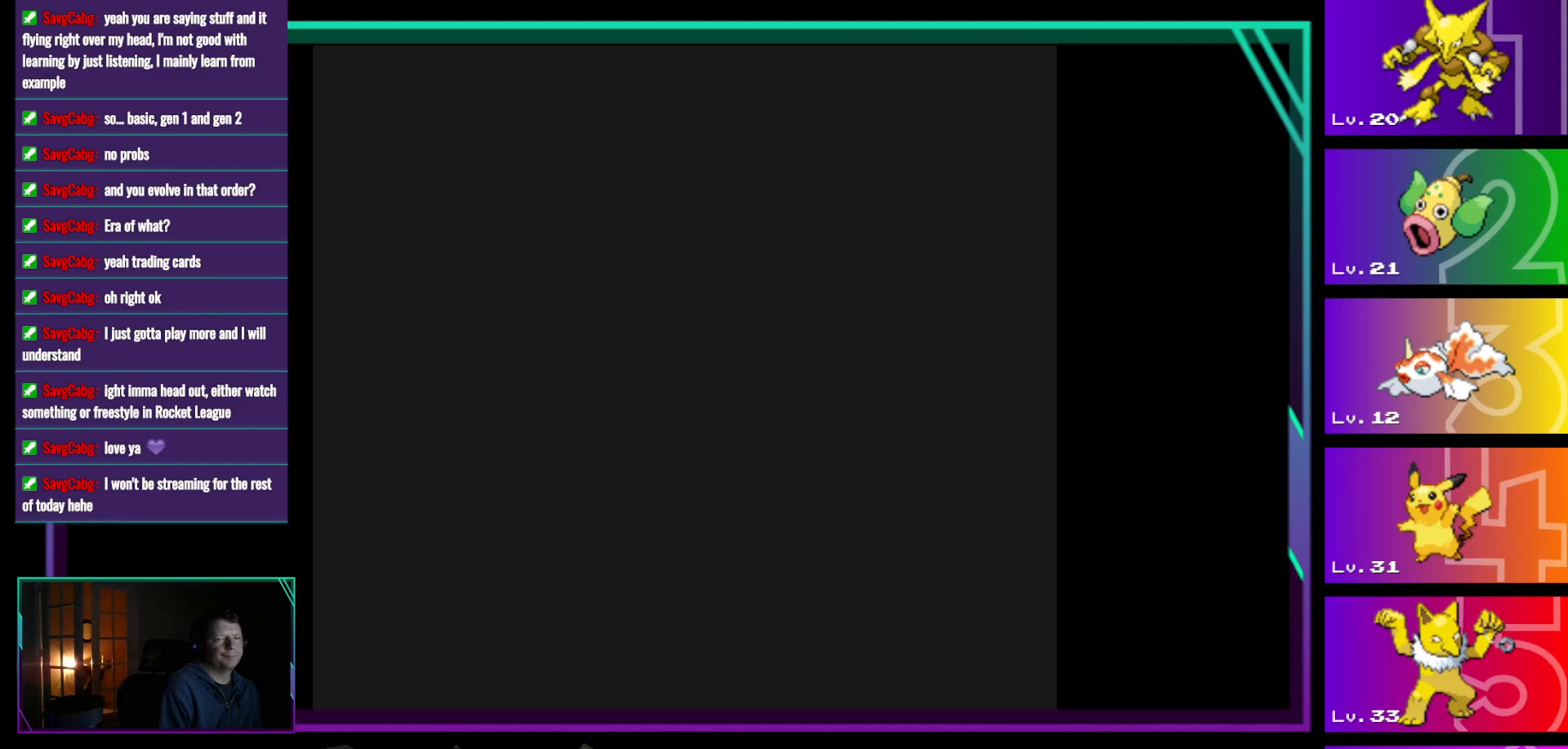
{"buttons": ["DPAD_UP"], "events": []}